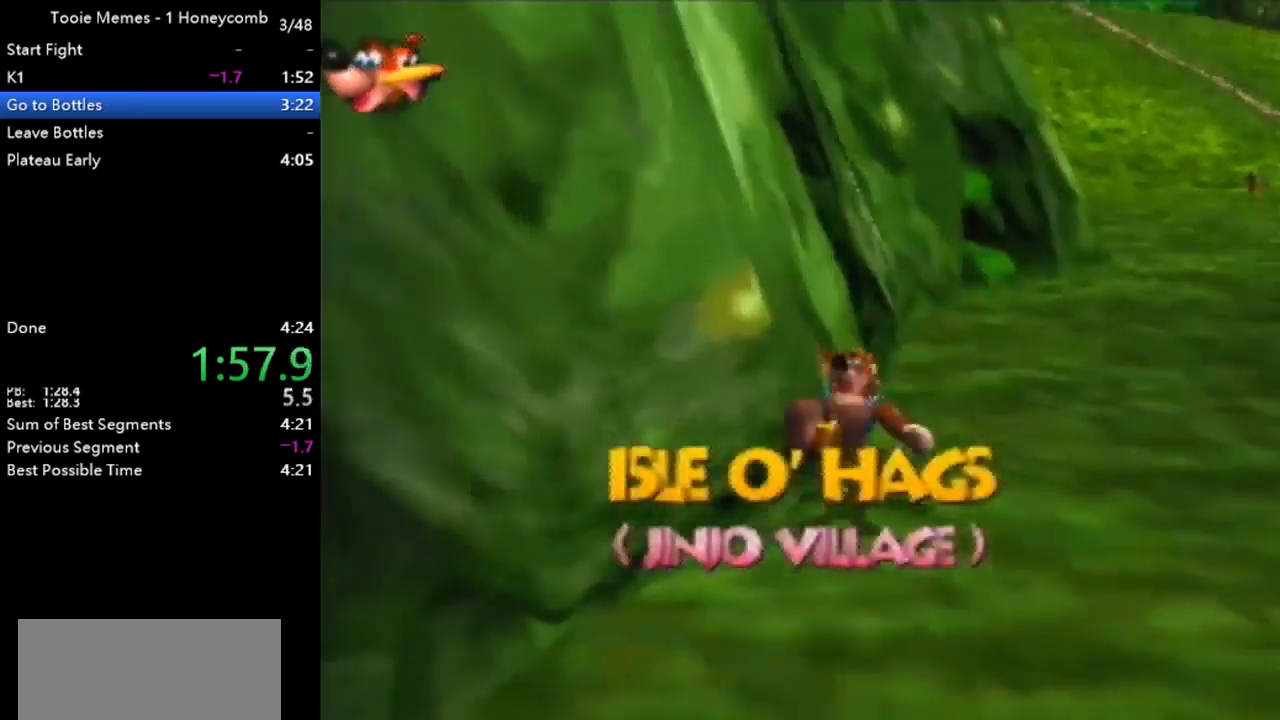
Gameplay with a controller (Nintendo layout); each line is a JSON object with the inputs held at the frame after it. "events" lists button and stick changes between this image and that frame as [ms after this image, input, new state], when the widget could be followed in between. Not read: L1 L3 R1 R3.
{"buttons": ["Z"], "left_stick": "right", "events": [[133, "A", "down"], [200, "A", "up"], [500, "C_RIGHT", "up"], [500, "left_stick", "right"]]}
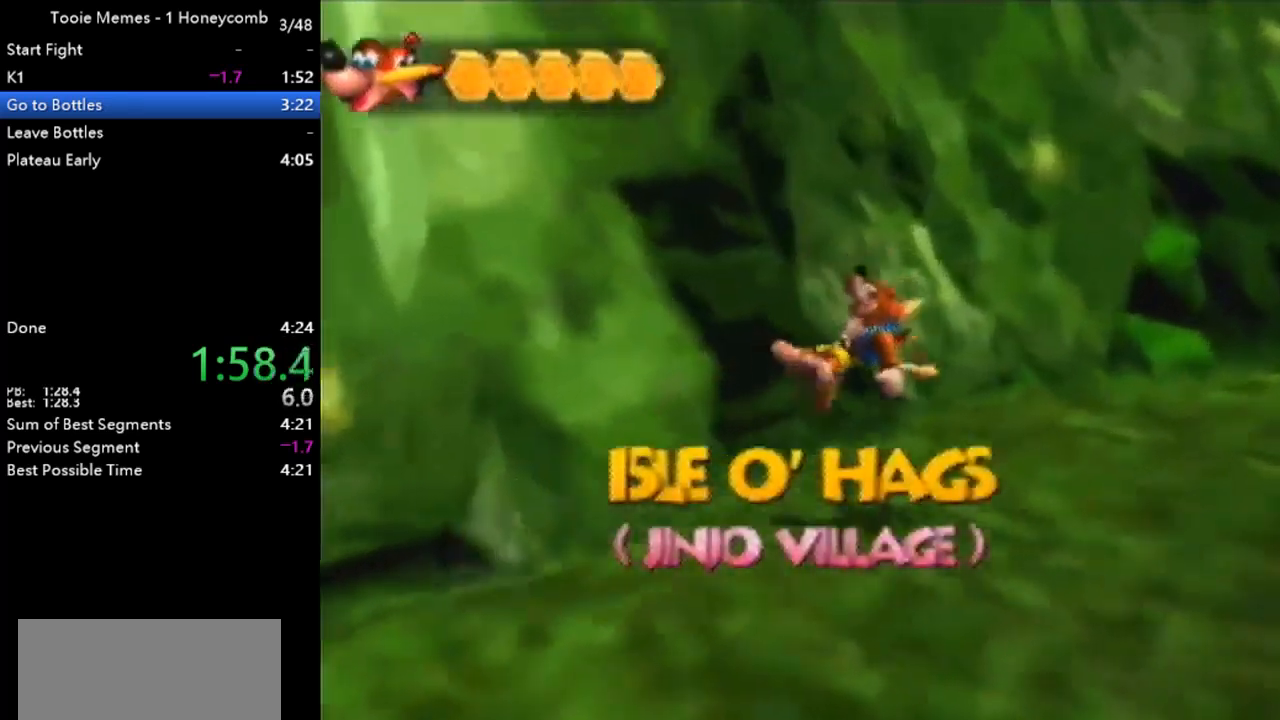
{"buttons": ["Z"], "left_stick": "right", "events": [[267, "A", "down"], [333, "A", "up"]]}
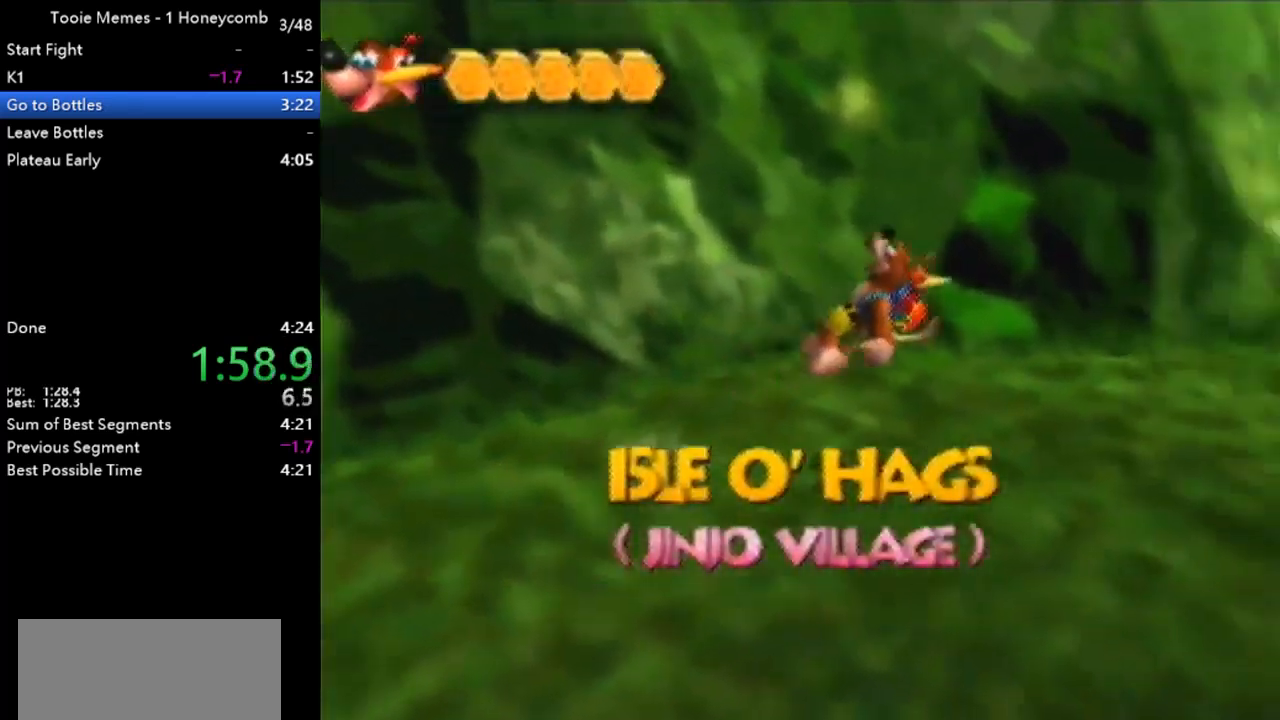
{"buttons": ["A", "Z", "C_RIGHT"], "left_stick": "up-right", "events": [[100, "left_stick", "up-right"], [433, "A", "down"], [500, "C_RIGHT", "down"]]}
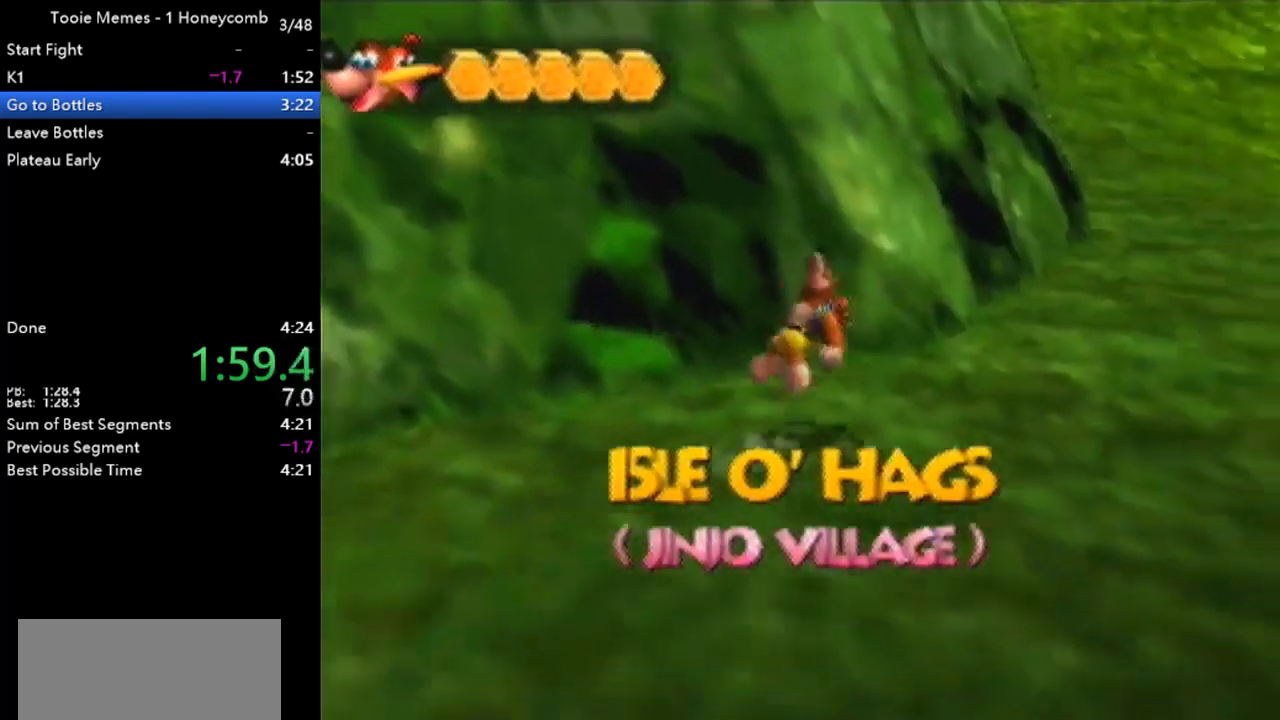
{"buttons": ["A", "Z"], "left_stick": "up-right", "events": [[133, "C_RIGHT", "up"]]}
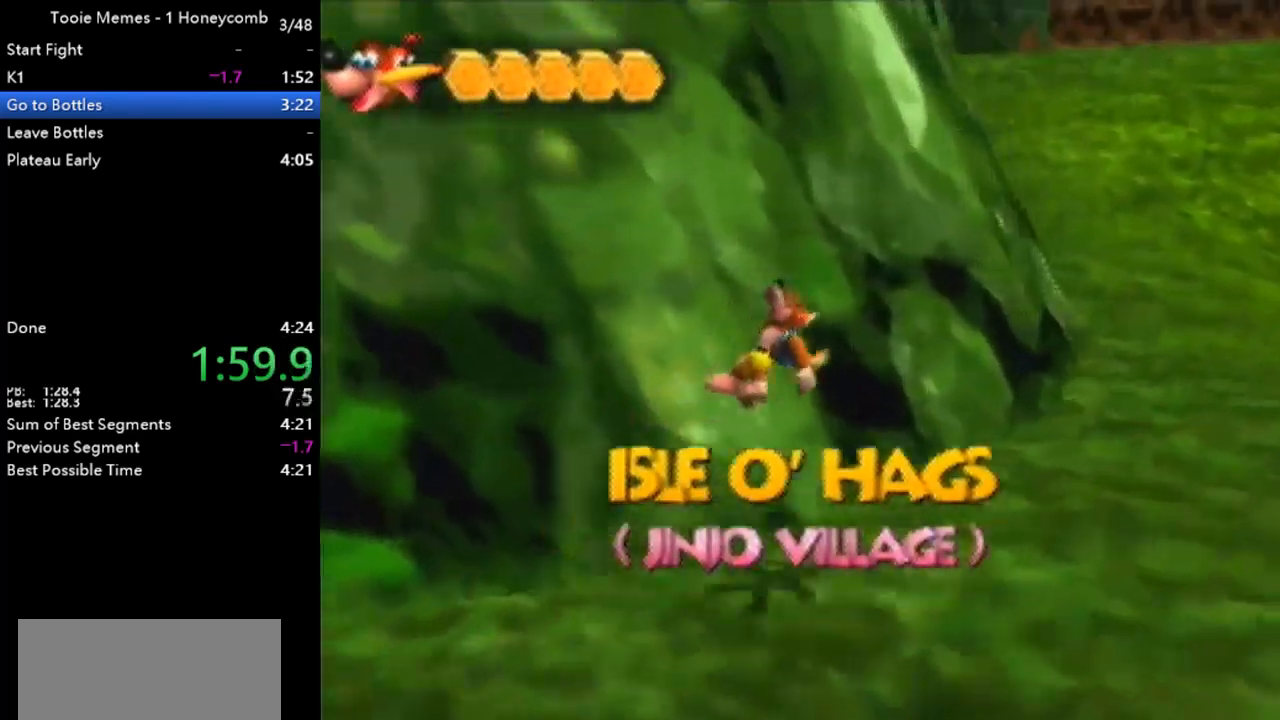
{"buttons": ["Z"], "left_stick": "up-right", "events": [[233, "A", "up"]]}
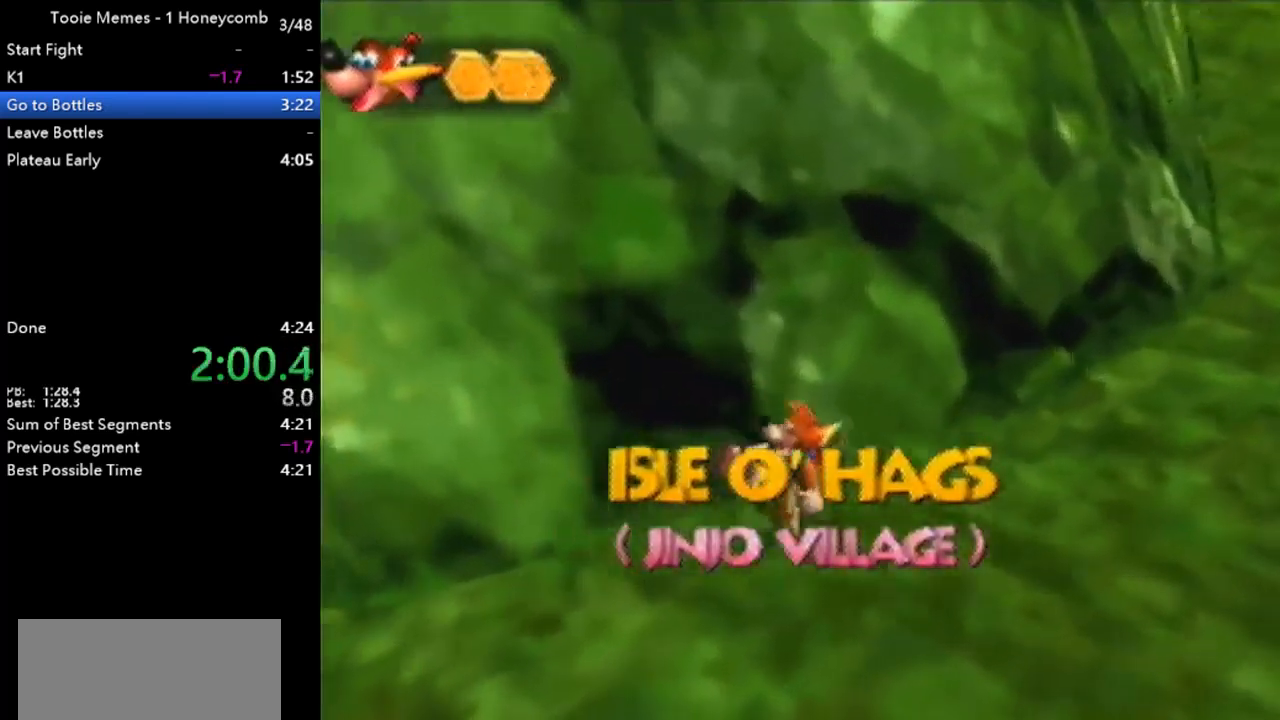
{"buttons": ["A", "Z"], "left_stick": "up-right", "events": [[100, "A", "down"]]}
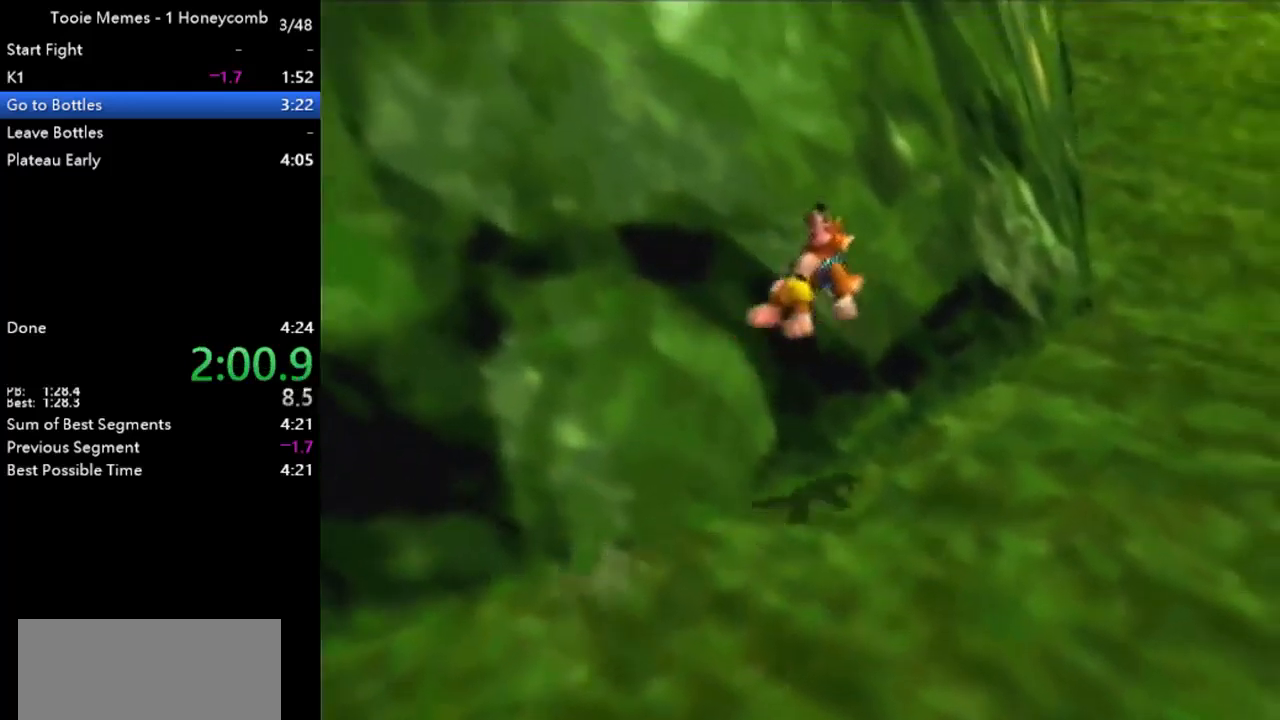
{"buttons": ["Z"], "left_stick": "up-right", "events": [[400, "A", "up"]]}
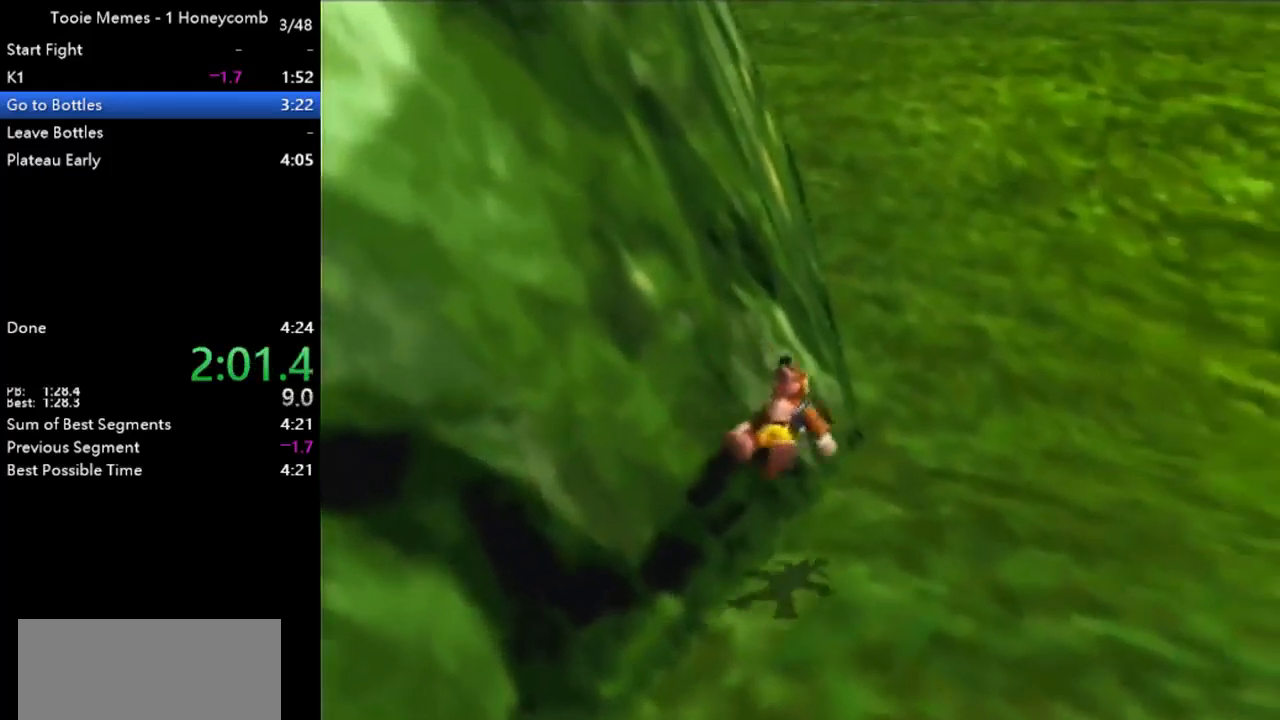
{"buttons": ["A", "Z"], "left_stick": "up", "events": [[433, "A", "down"], [467, "left_stick", "up"]]}
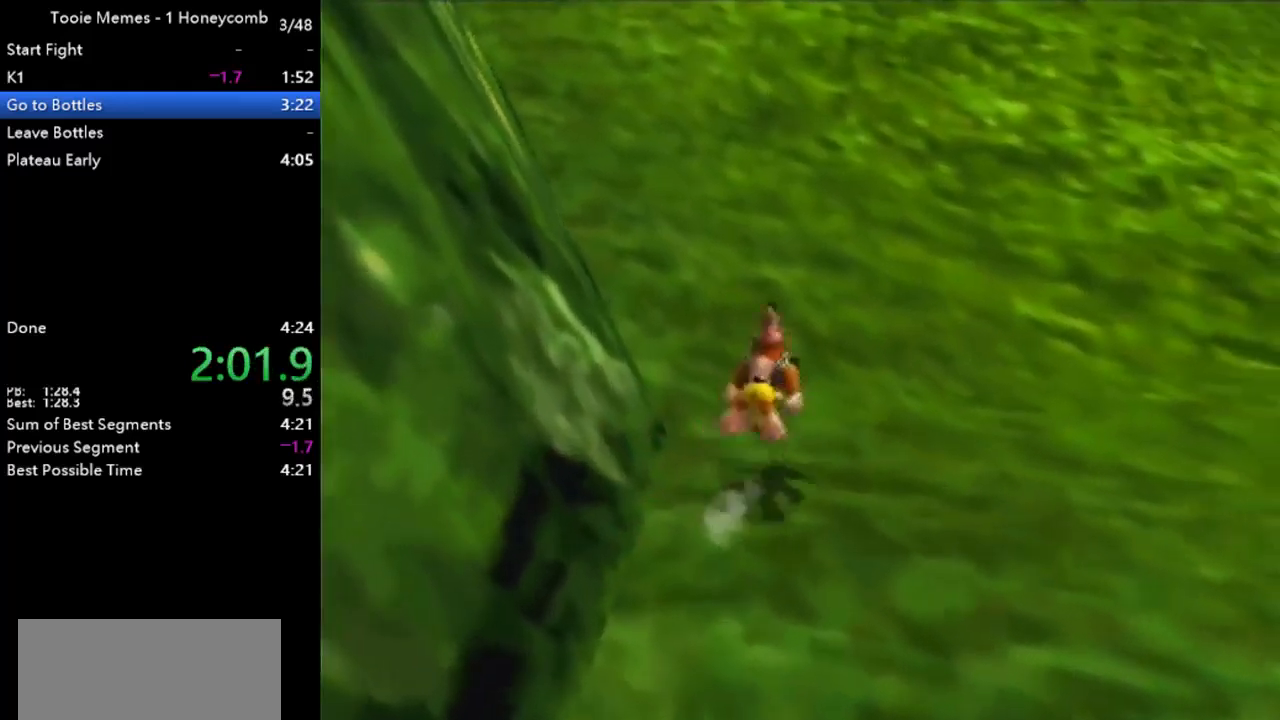
{"buttons": ["Z"], "left_stick": "up", "events": [[33, "A", "up"]]}
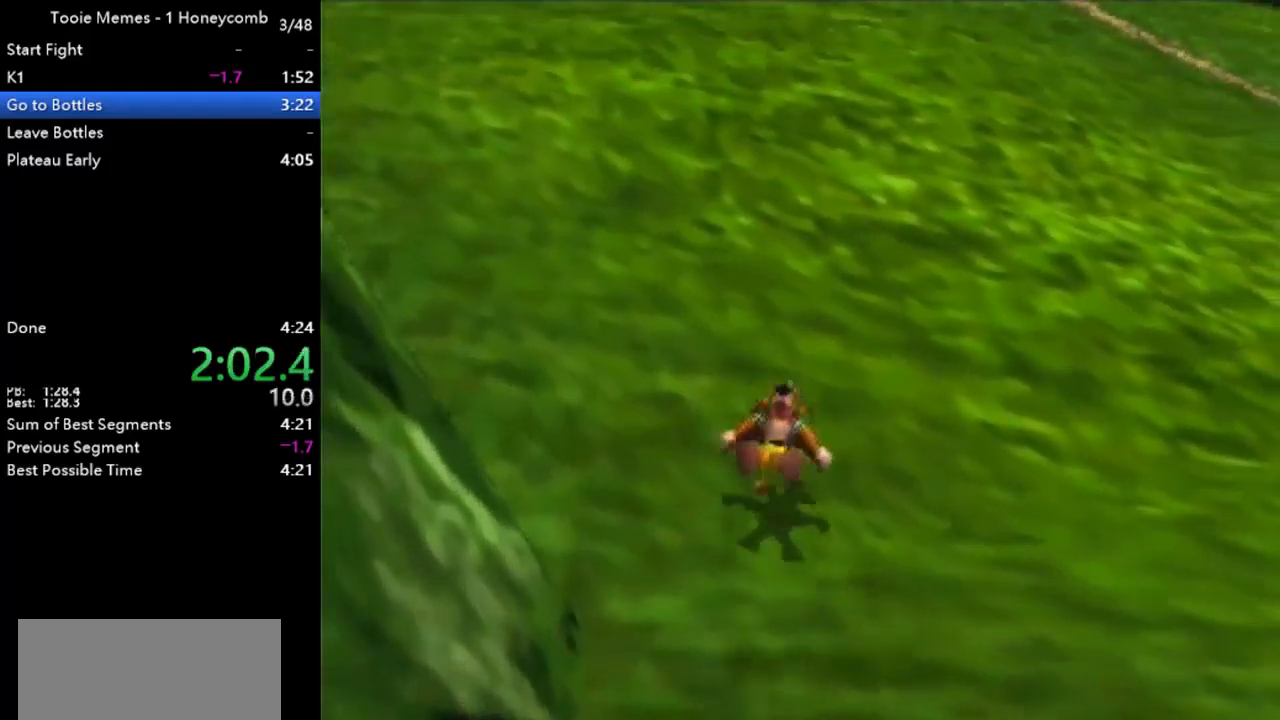
{"buttons": ["Z"], "left_stick": "up", "events": [[167, "A", "down"], [267, "A", "up"]]}
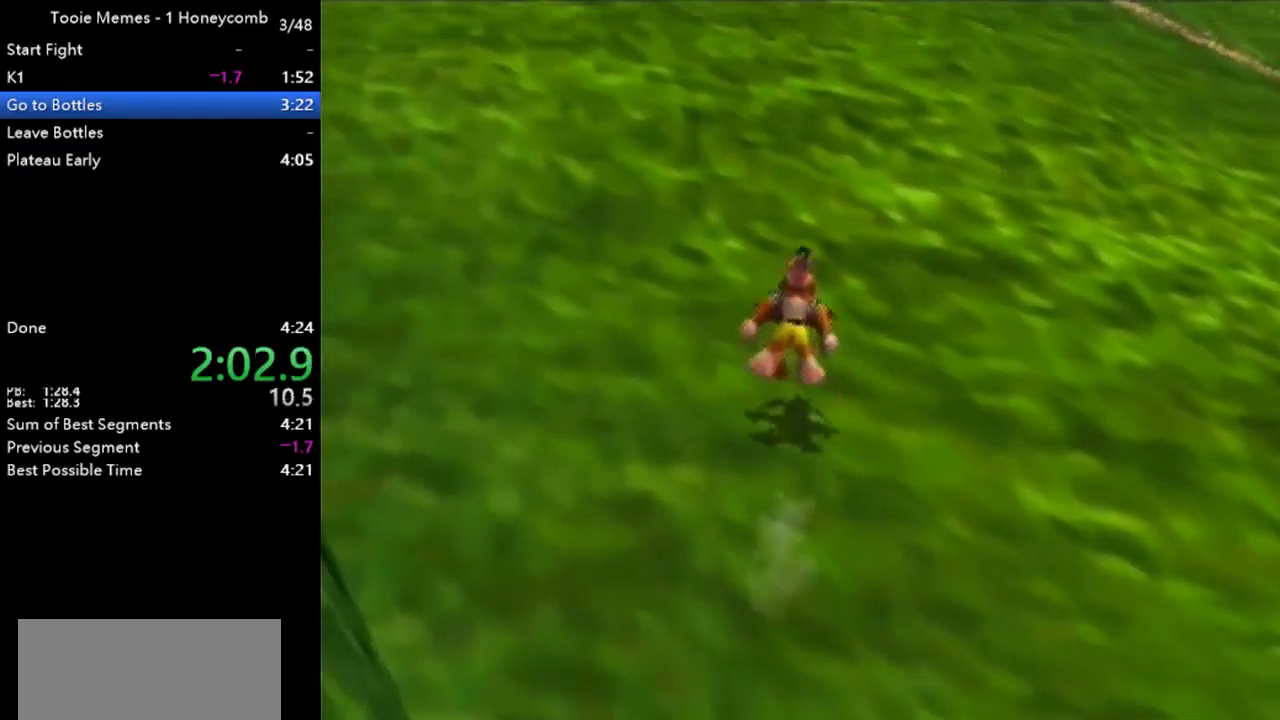
{"buttons": ["Z"], "left_stick": "up", "events": [[200, "A", "down"], [333, "A", "up"]]}
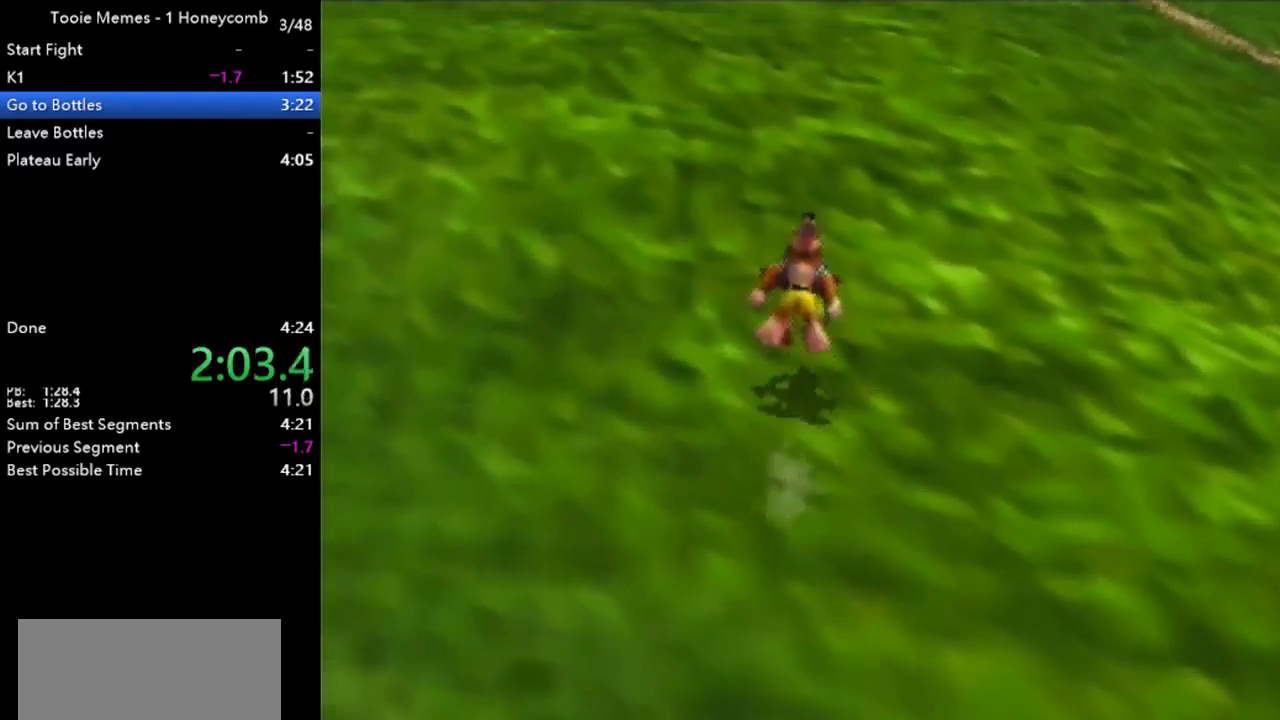
{"buttons": ["Z"], "left_stick": "up", "events": [[233, "A", "down"], [367, "A", "up"]]}
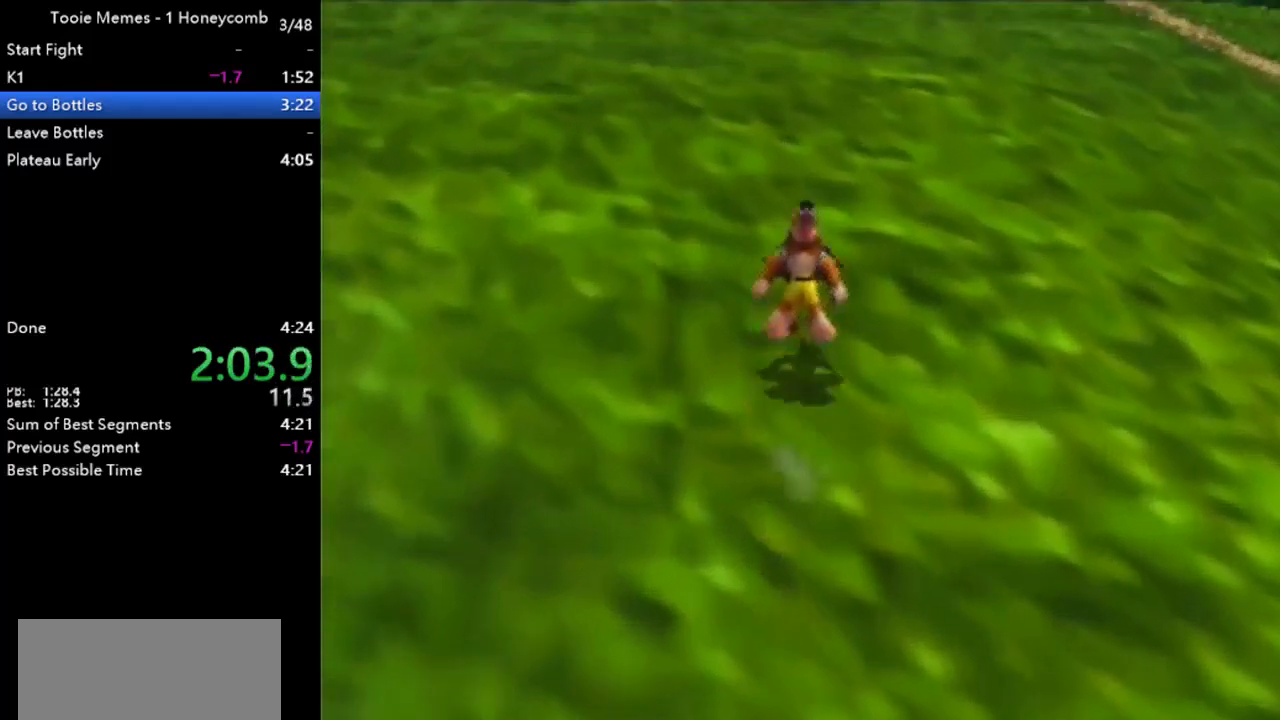
{"buttons": ["Z"], "left_stick": "up", "events": [[267, "A", "down"], [367, "A", "up"]]}
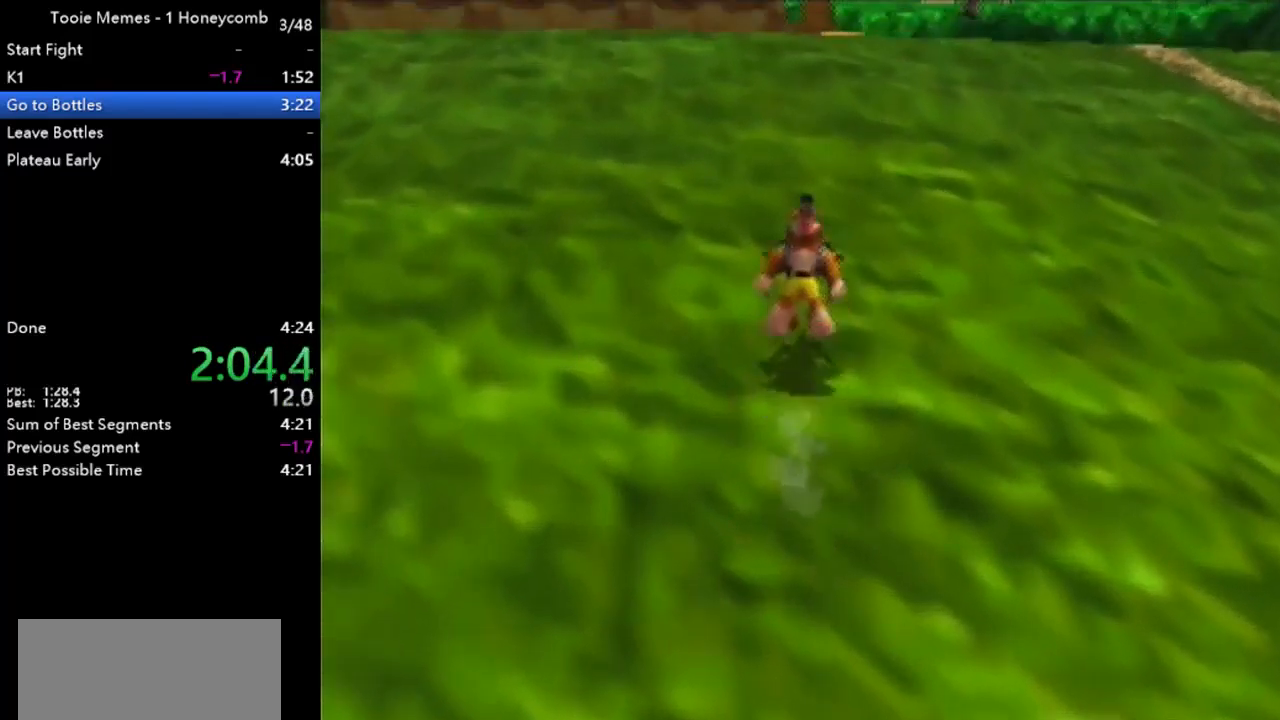
{"buttons": ["Z"], "left_stick": "up", "events": [[300, "A", "down"], [433, "A", "up"]]}
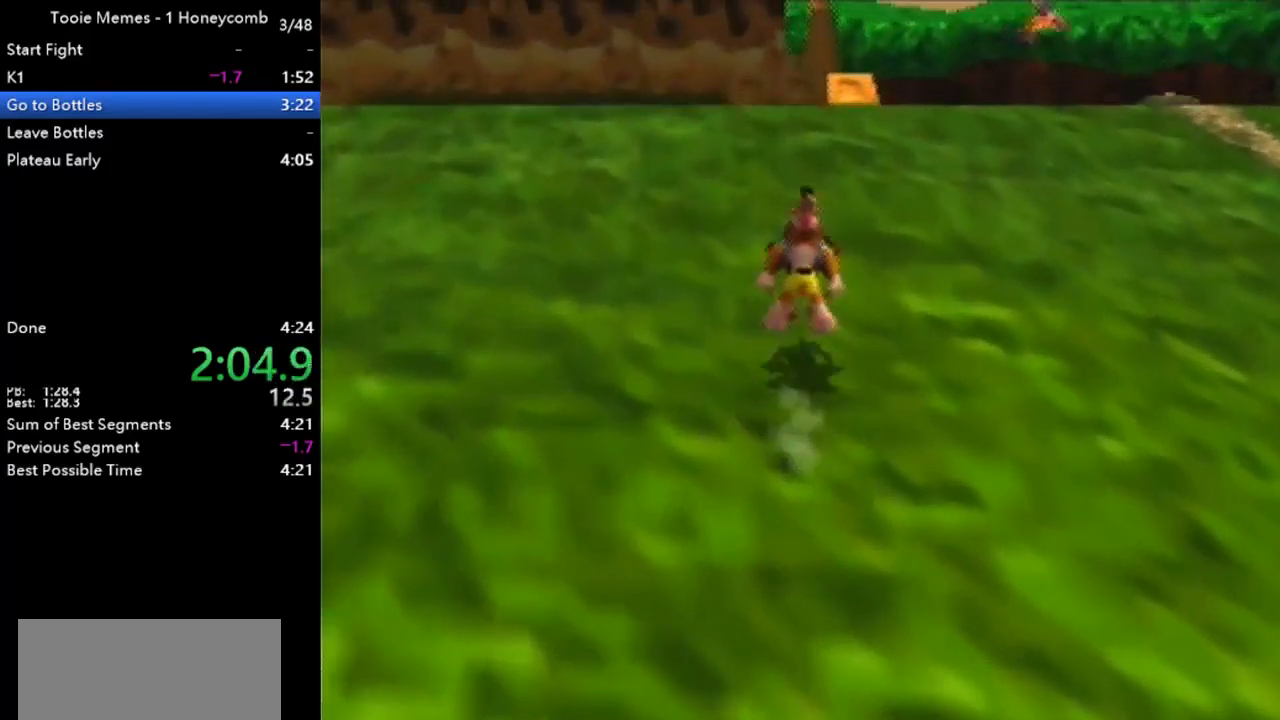
{"buttons": ["Z"], "left_stick": "up", "events": [[333, "A", "down"], [467, "A", "up"]]}
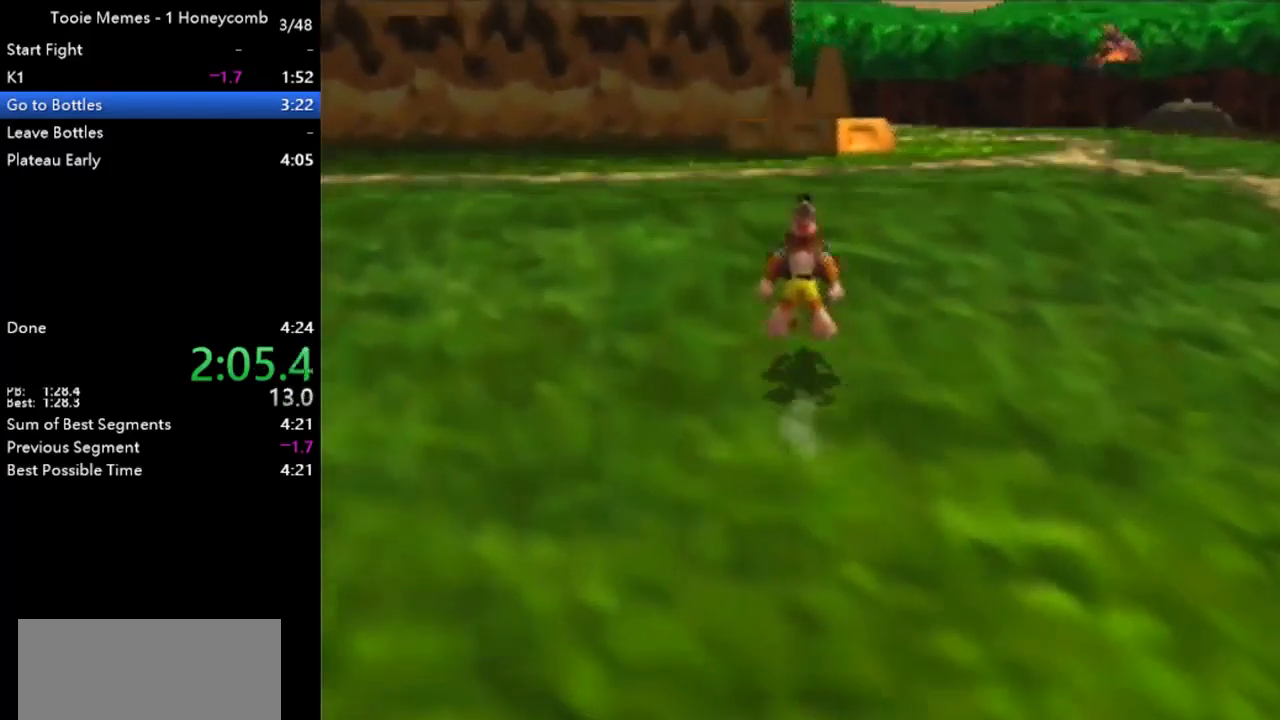
{"buttons": ["Z"], "left_stick": "up", "events": [[367, "A", "down"], [467, "A", "up"]]}
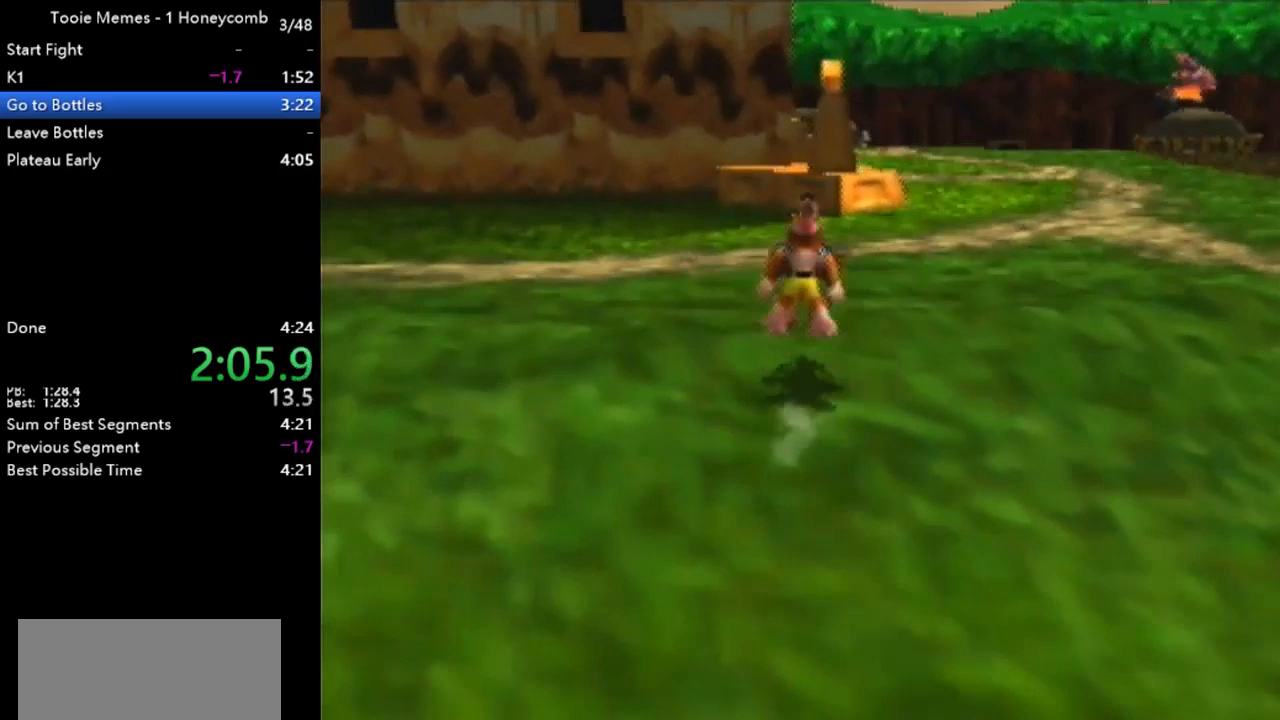
{"buttons": ["Z"], "left_stick": "up", "events": []}
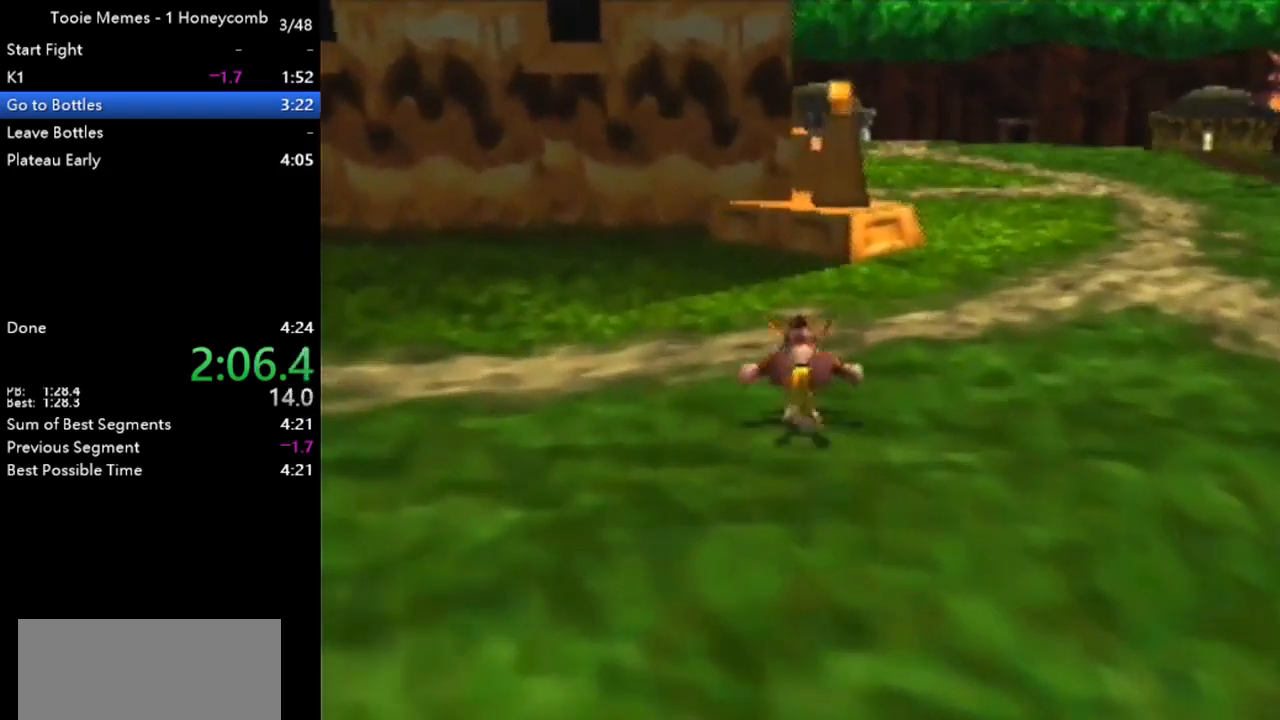
{"buttons": ["Z"], "left_stick": "up", "events": [[267, "A", "down"], [467, "A", "up"]]}
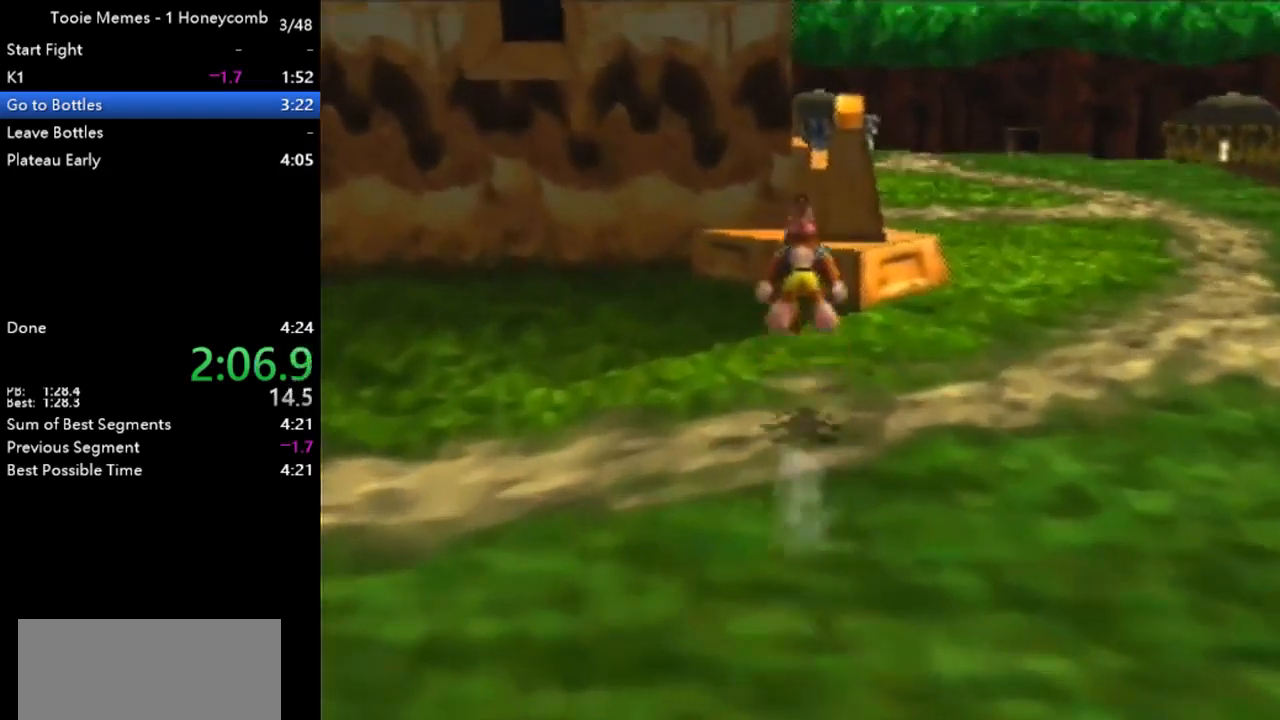
{"buttons": ["Z"], "left_stick": "up", "events": []}
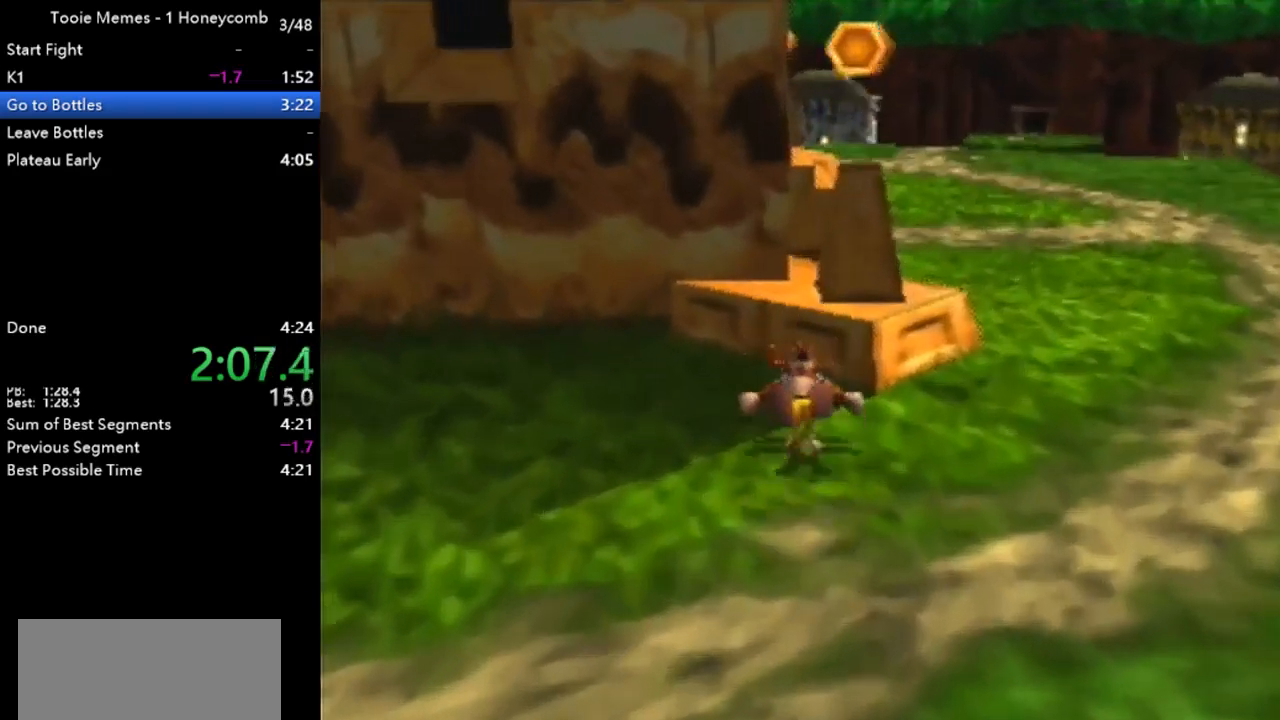
{"buttons": ["A", "Z", "C_RIGHT"], "left_stick": "up", "events": [[200, "A", "down"], [500, "C_RIGHT", "down"]]}
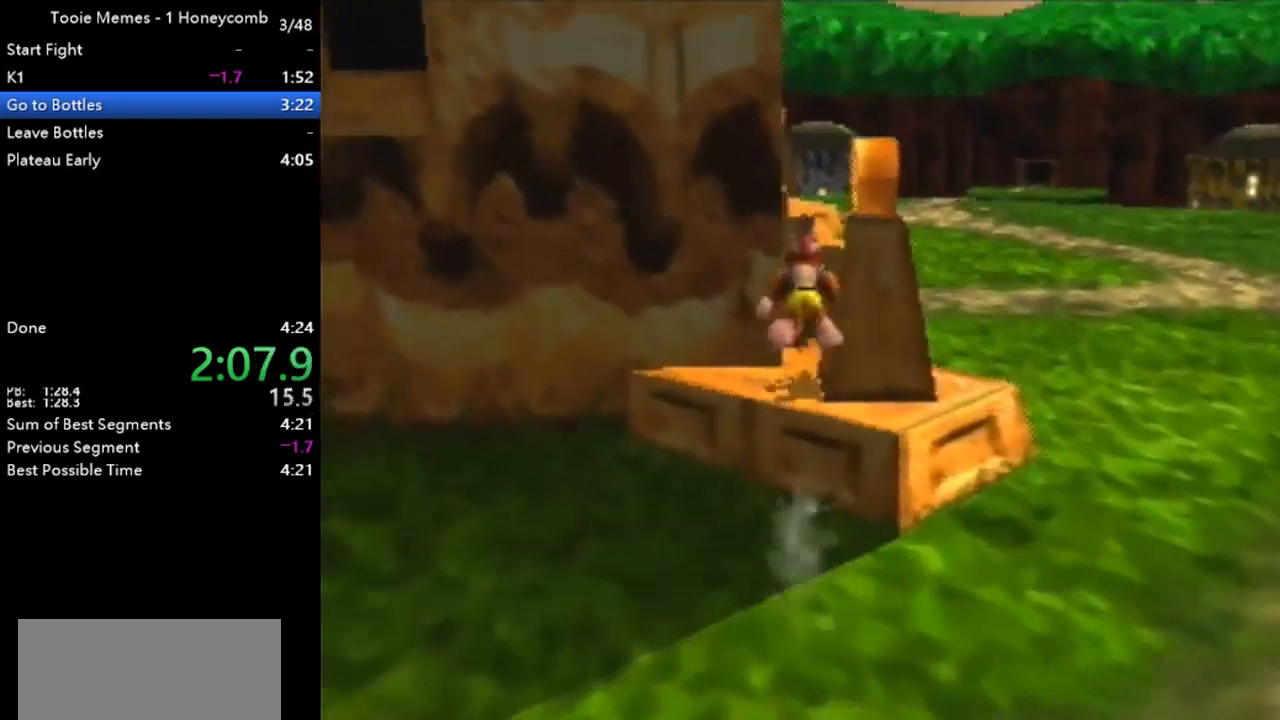
{"buttons": ["A", "Z", "C_RIGHT"], "left_stick": "up", "events": []}
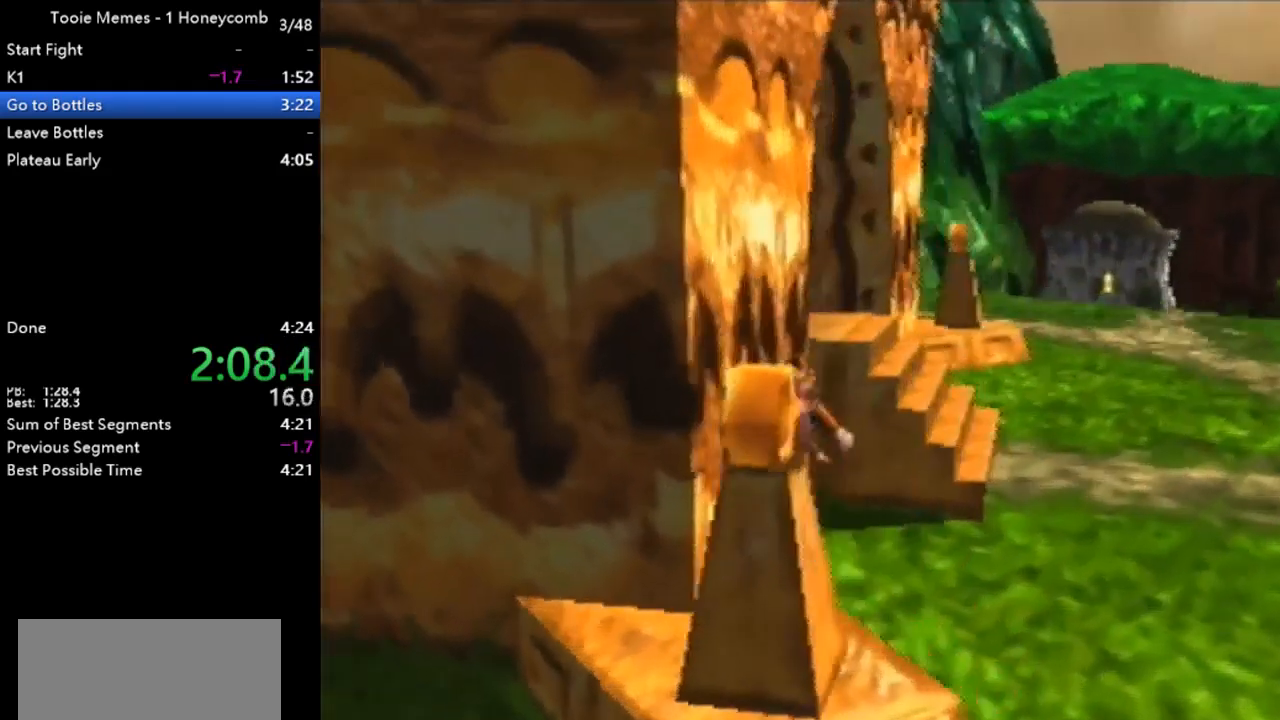
{"buttons": ["A", "Z"], "left_stick": "up", "events": [[233, "A", "up"], [233, "C_RIGHT", "up"], [500, "A", "down"]]}
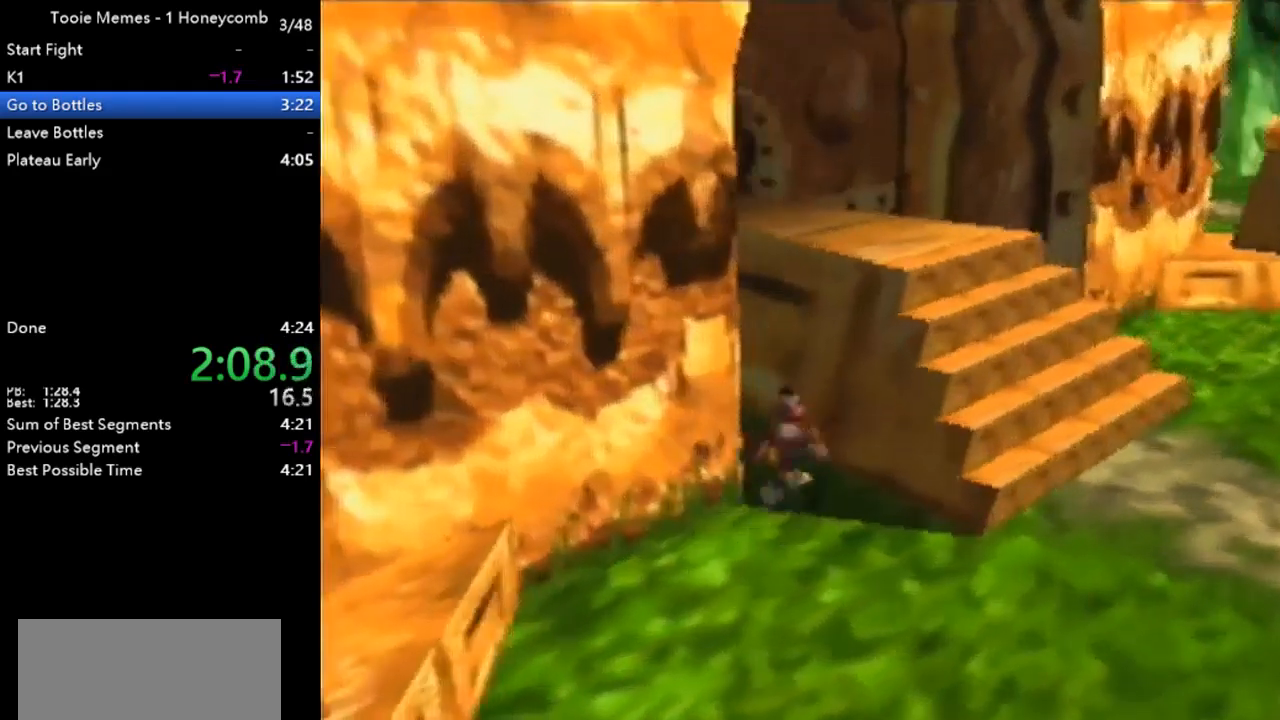
{"buttons": ["A", "Z"], "left_stick": "up", "events": []}
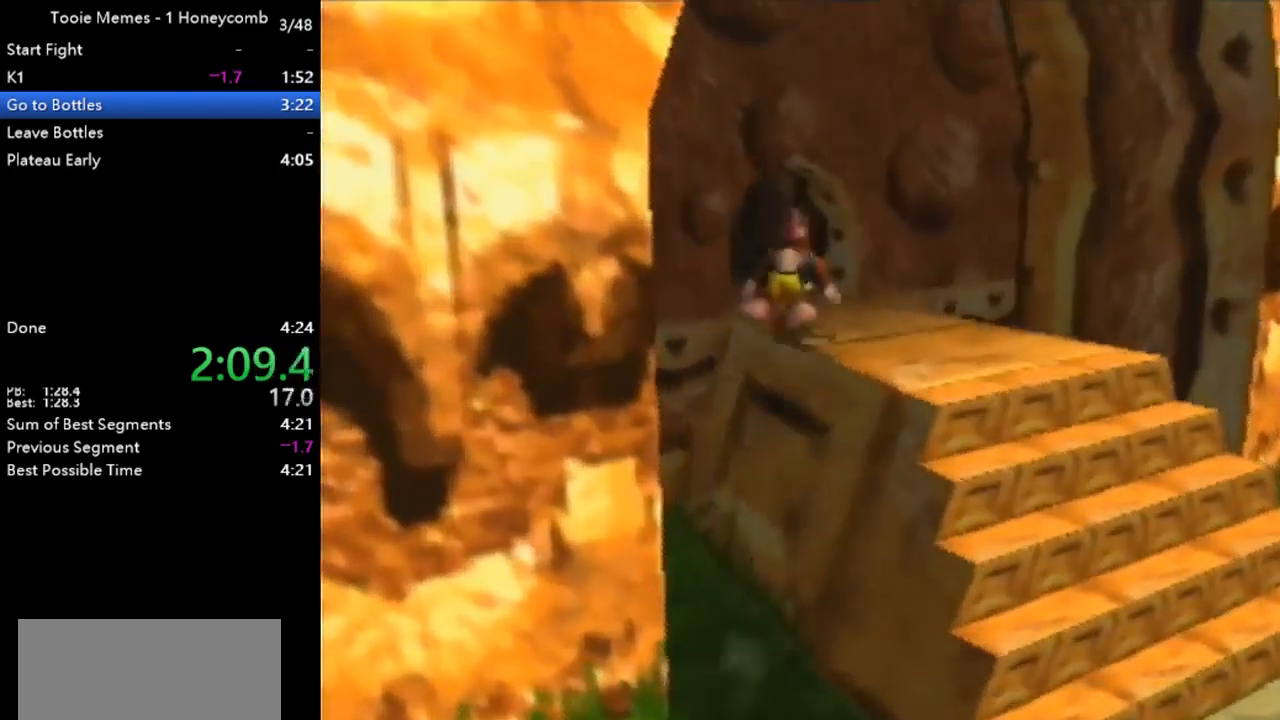
{"buttons": ["Z"], "left_stick": "up", "events": [[67, "A", "up"], [400, "A", "down"], [500, "A", "up"]]}
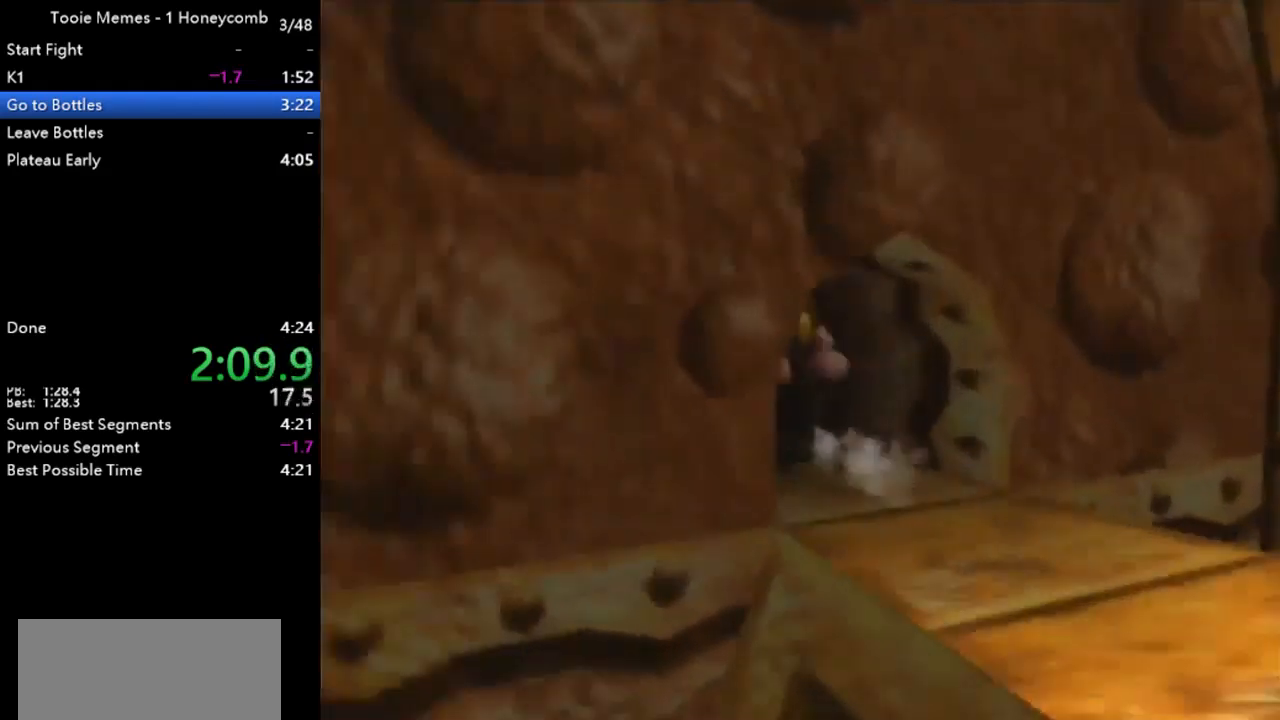
{"buttons": ["Z"], "left_stick": "up", "events": []}
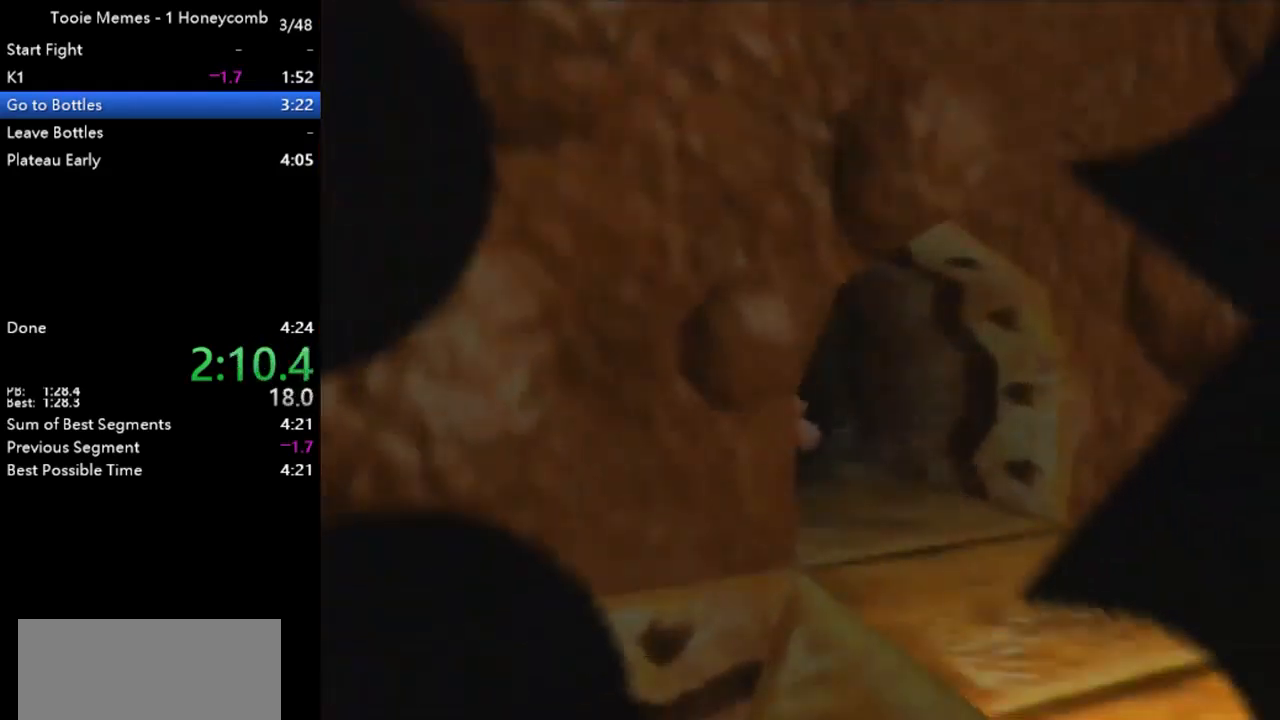
{"buttons": [], "left_stick": "center", "events": [[33, "left_stick", "center"], [200, "Z", "up"]]}
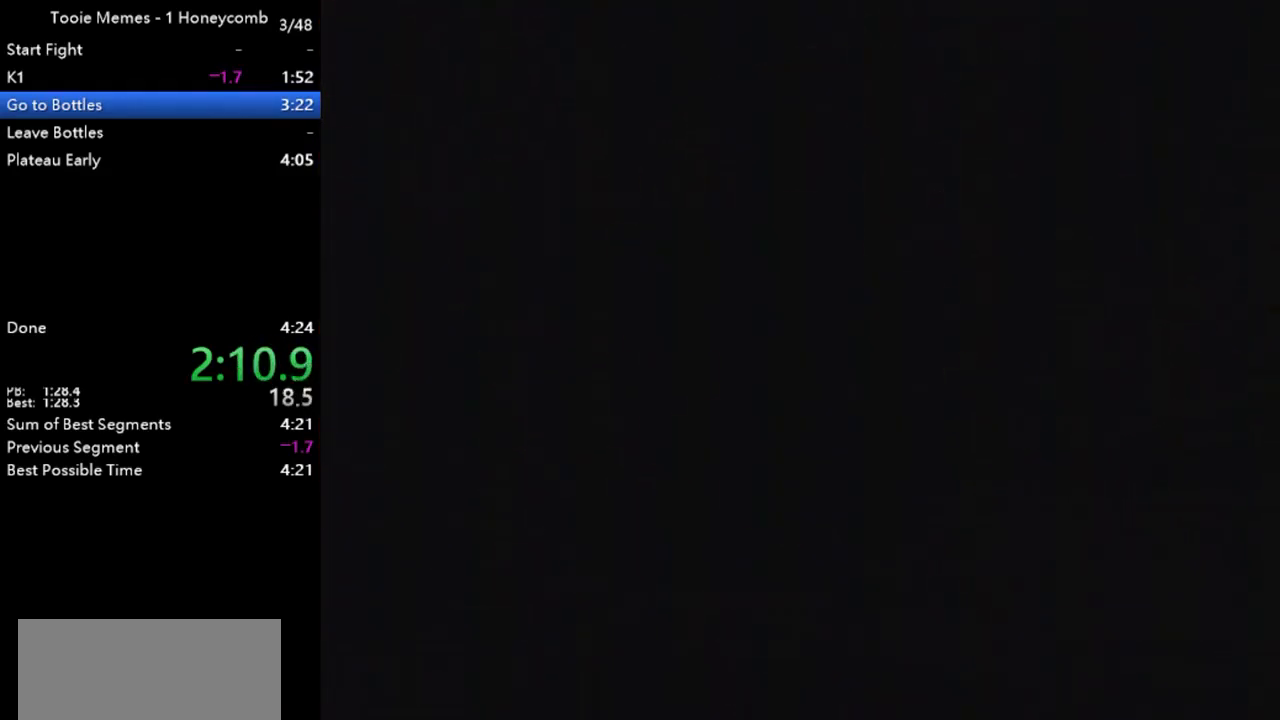
{"buttons": [], "left_stick": "center", "events": []}
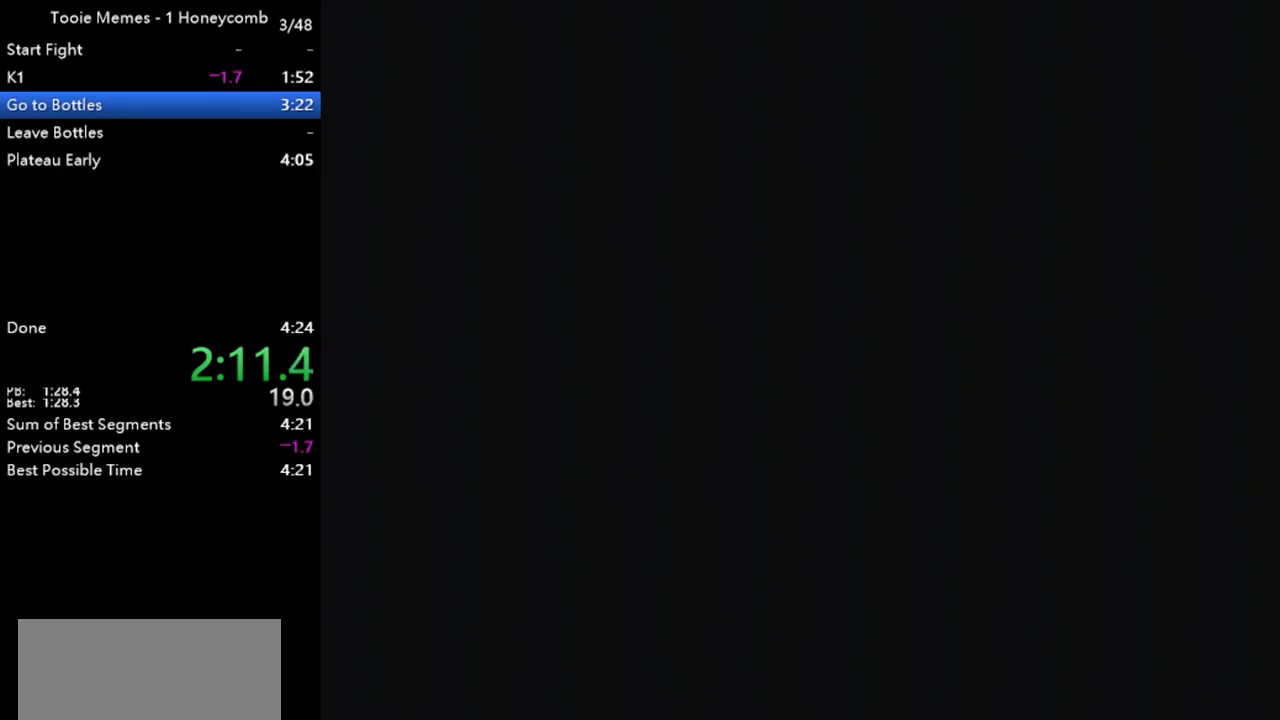
{"buttons": [], "left_stick": "center", "events": []}
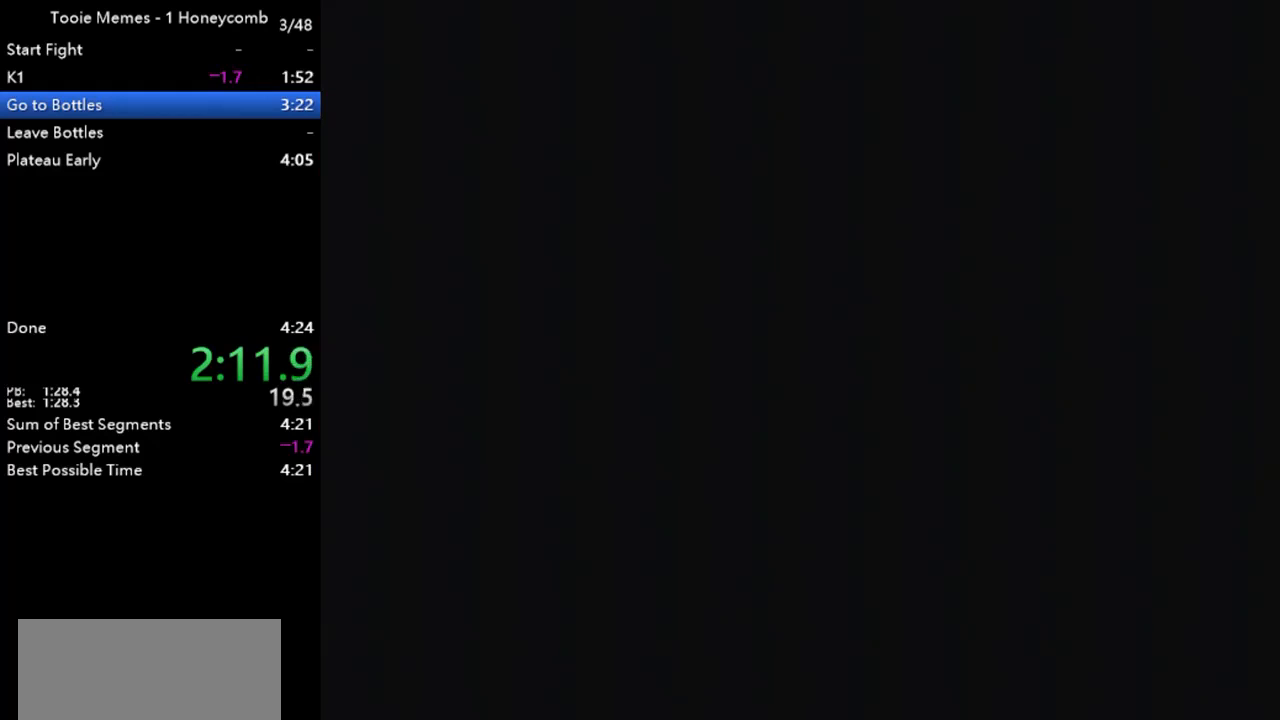
{"buttons": ["A", "Z"], "left_stick": "up", "events": [[400, "A", "down"], [400, "Z", "down"], [400, "left_stick", "up"], [433, "B", "down"], [500, "B", "up"]]}
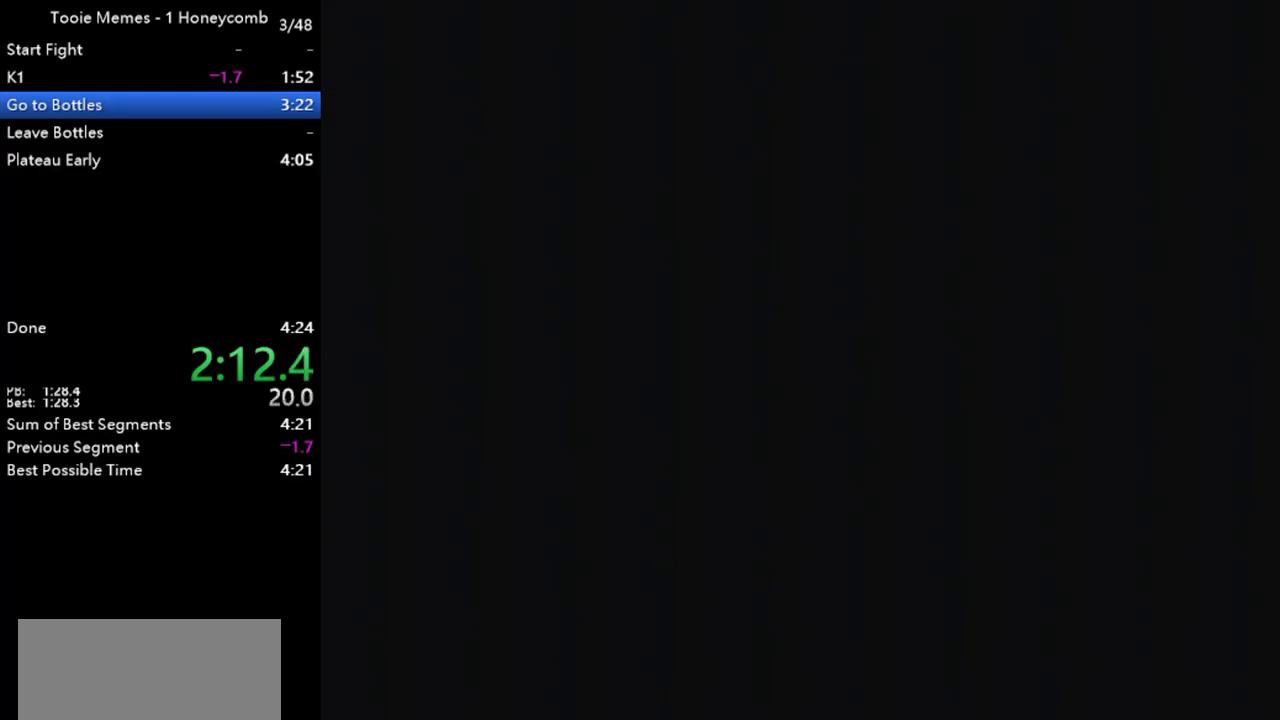
{"buttons": ["A", "Z"], "left_stick": "up", "events": [[133, "B", "down"], [200, "B", "up"], [367, "B", "down"], [500, "B", "up"]]}